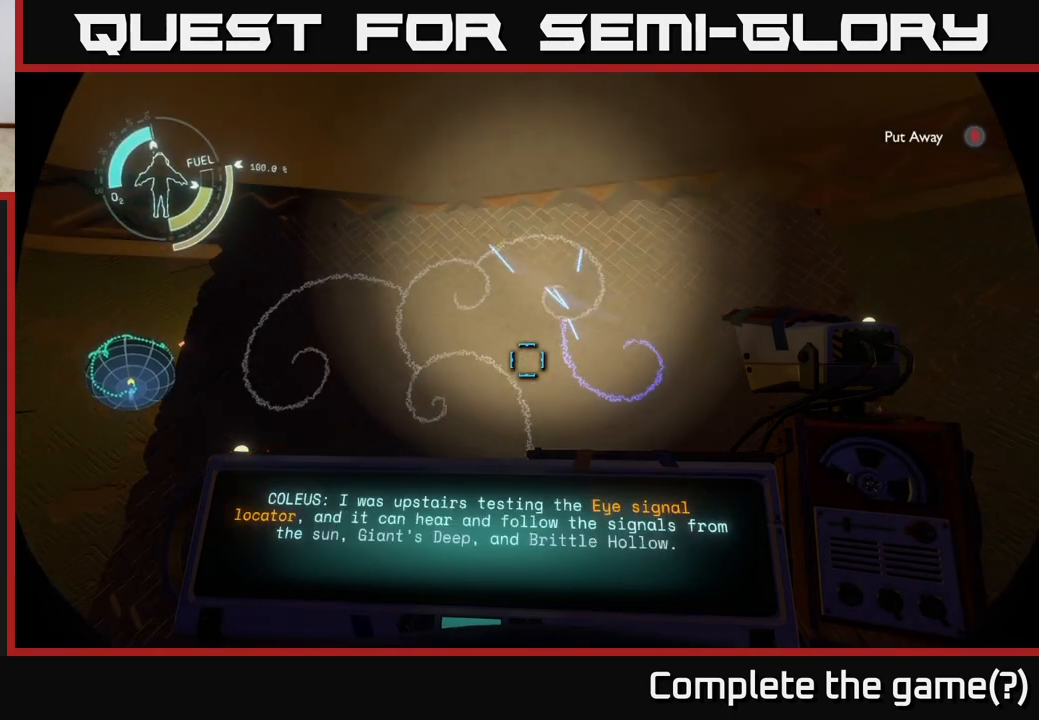
Gameplay with a controller (Xbox layout); each line is a JSON object with the inputs held at the frame after it. "events" lists button and stick changes between this image and that frame as [ms after this image, input, new state], when the widget could be followed in between.
{"buttons": ["R1"], "left_stick": "center", "right_stick": "right", "events": [[33, "right_stick", "center"], [350, "right_stick", "right"]]}
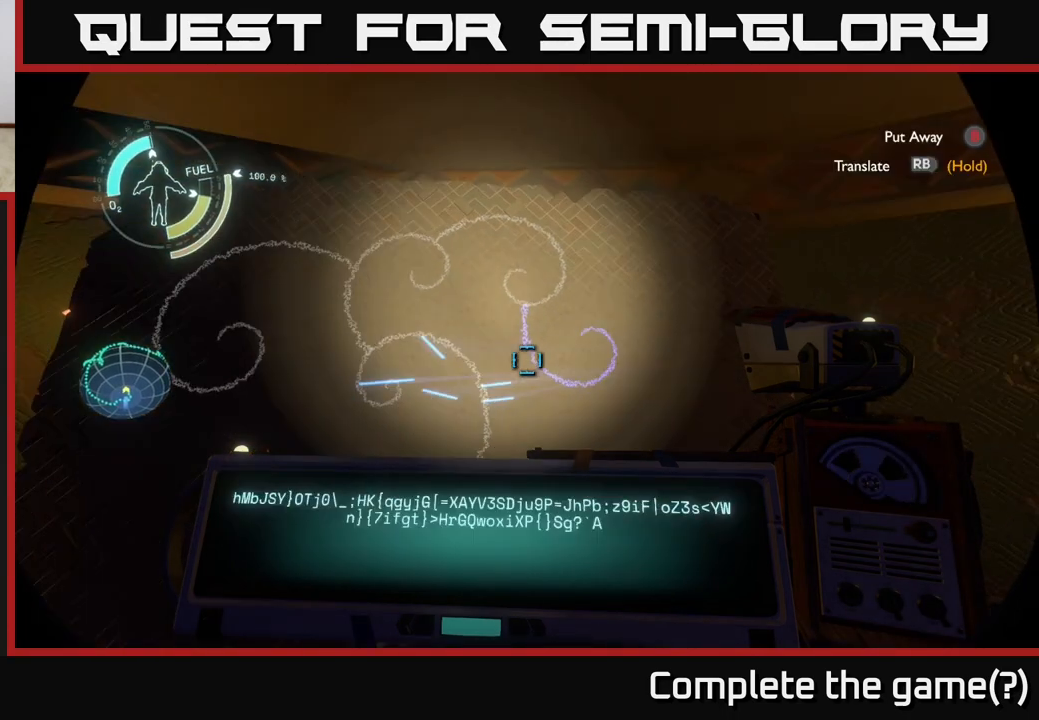
{"buttons": ["R1"], "left_stick": "center", "right_stick": "center", "events": [[133, "right_stick", "center"]]}
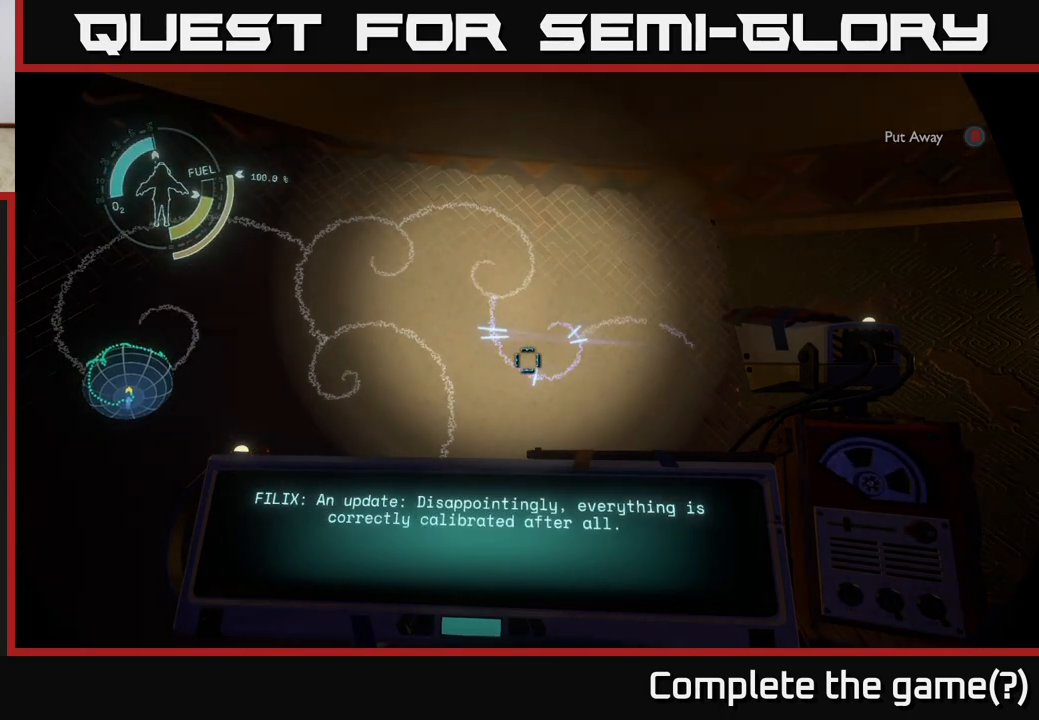
{"buttons": ["R1"], "left_stick": "center", "right_stick": "center", "events": []}
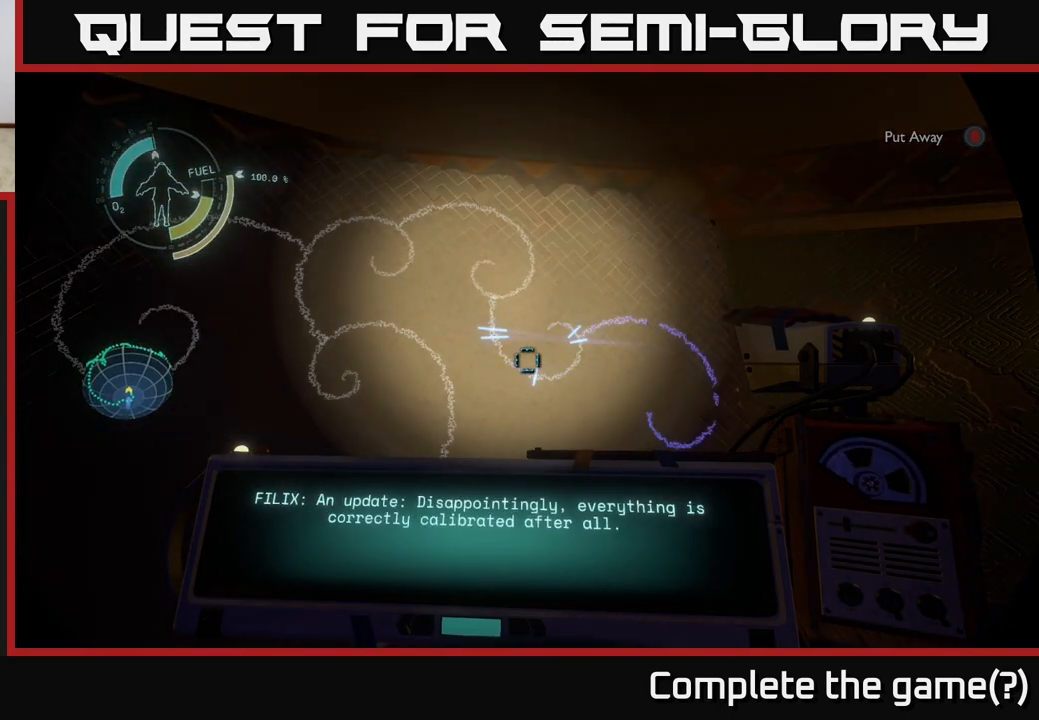
{"buttons": ["R1"], "left_stick": "center", "right_stick": "center", "events": []}
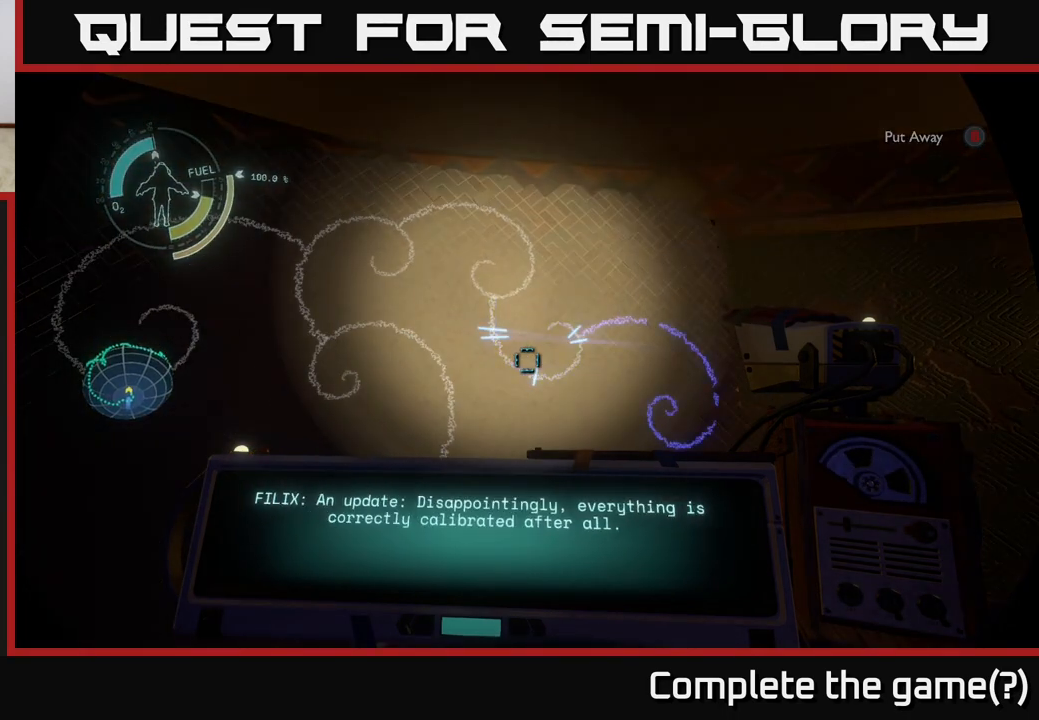
{"buttons": ["R1"], "left_stick": "center", "right_stick": "center", "events": []}
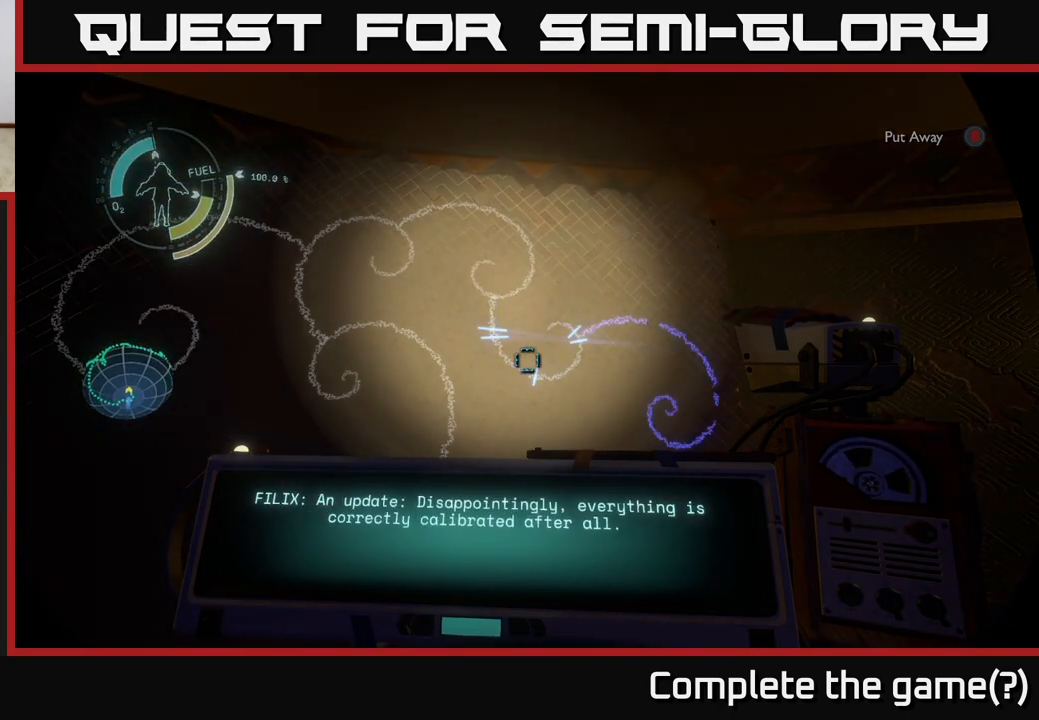
{"buttons": ["R1"], "left_stick": "center", "right_stick": "center", "events": []}
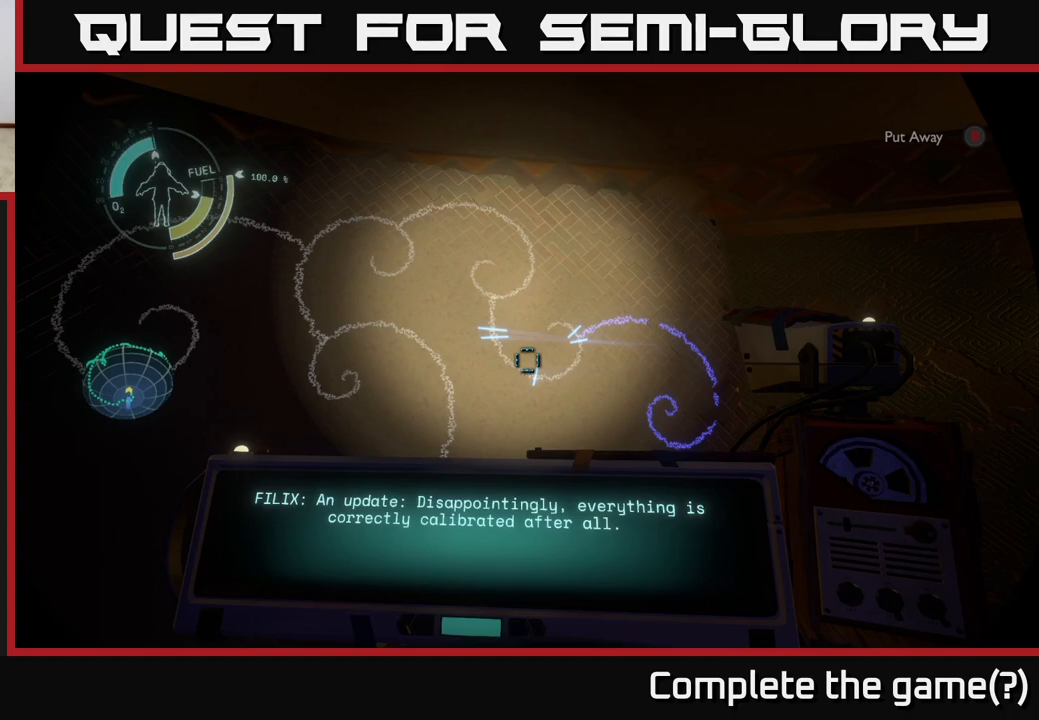
{"buttons": ["R1"], "left_stick": "center", "right_stick": "center", "events": []}
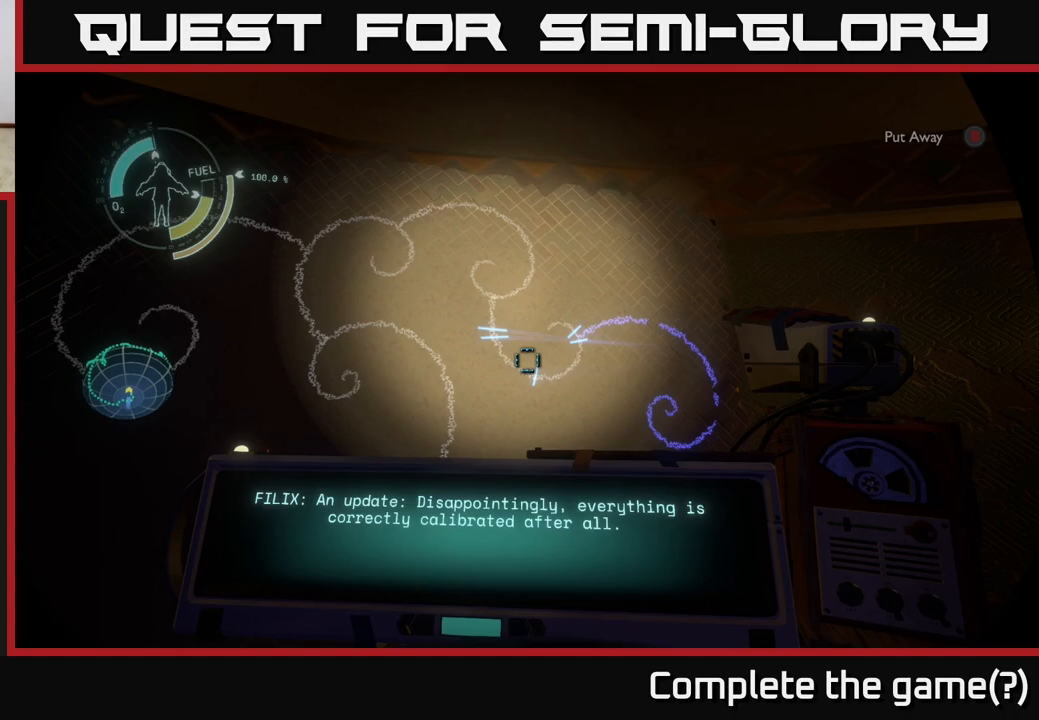
{"buttons": ["R1"], "left_stick": "center", "right_stick": "center", "events": []}
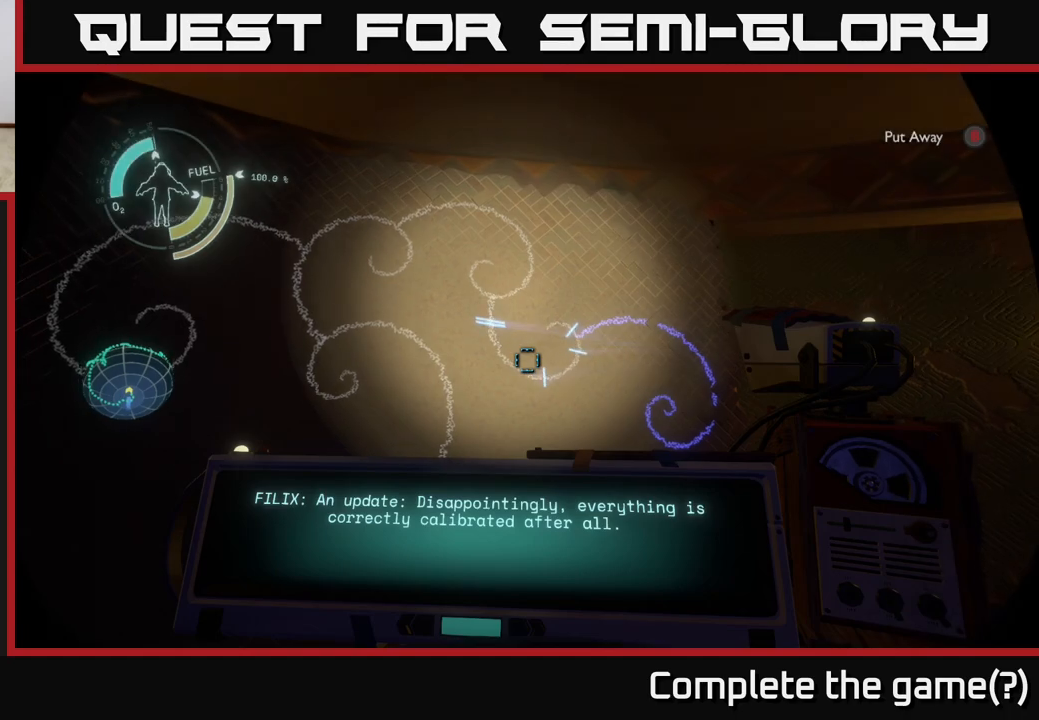
{"buttons": ["R1"], "left_stick": "center", "right_stick": "center", "events": []}
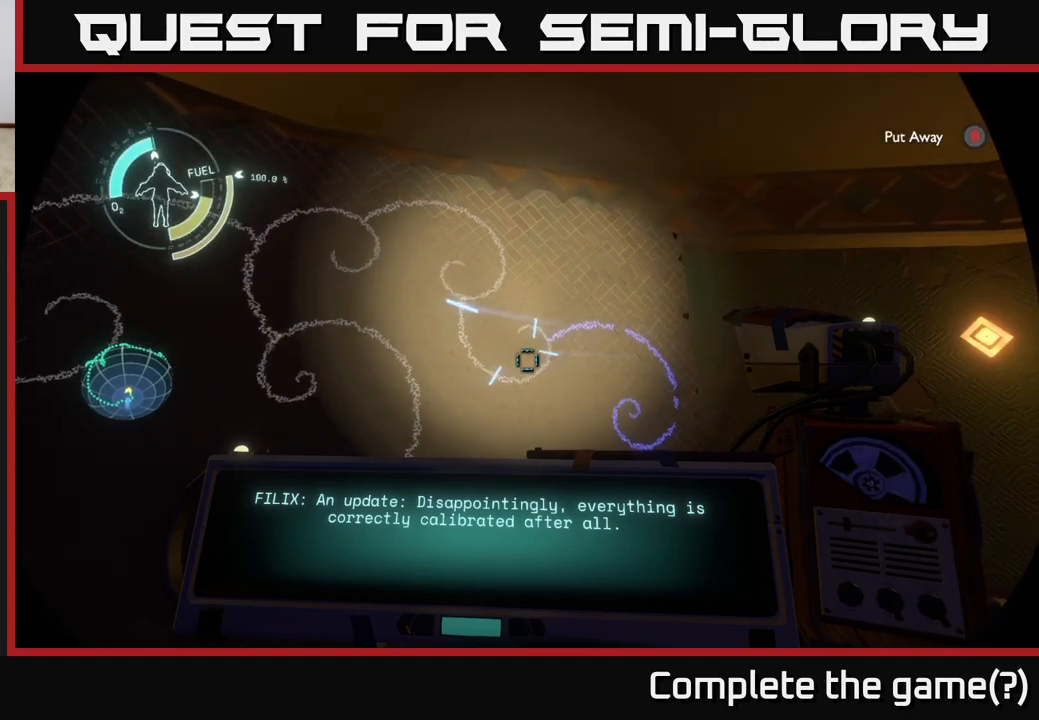
{"buttons": ["R1"], "left_stick": "center", "right_stick": "up-right", "events": [[383, "right_stick", "up-right"]]}
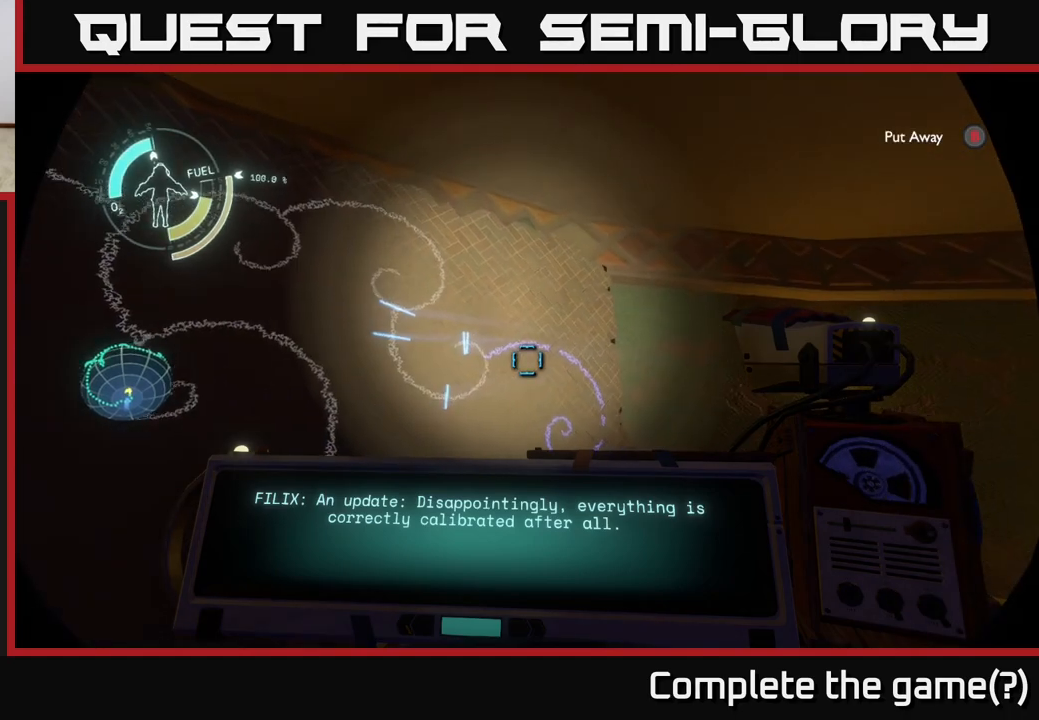
{"buttons": ["R1"], "left_stick": "center", "right_stick": "center", "events": [[117, "right_stick", "center"]]}
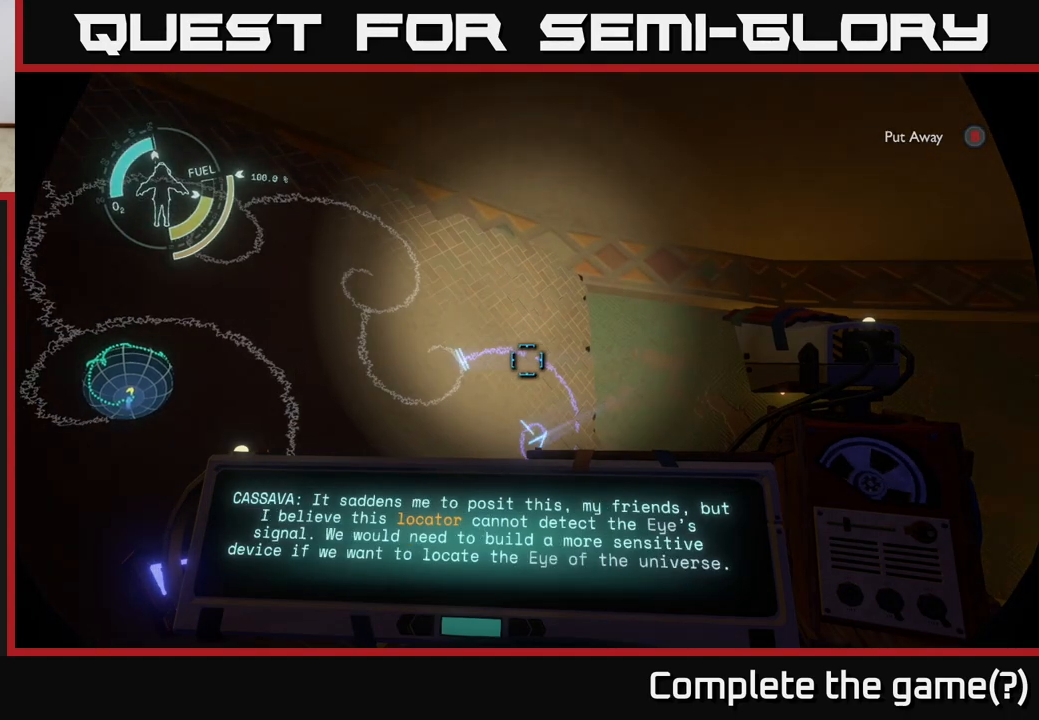
{"buttons": ["R1"], "left_stick": "center", "right_stick": "center", "events": [[50, "right_stick", "down"], [217, "right_stick", "center"]]}
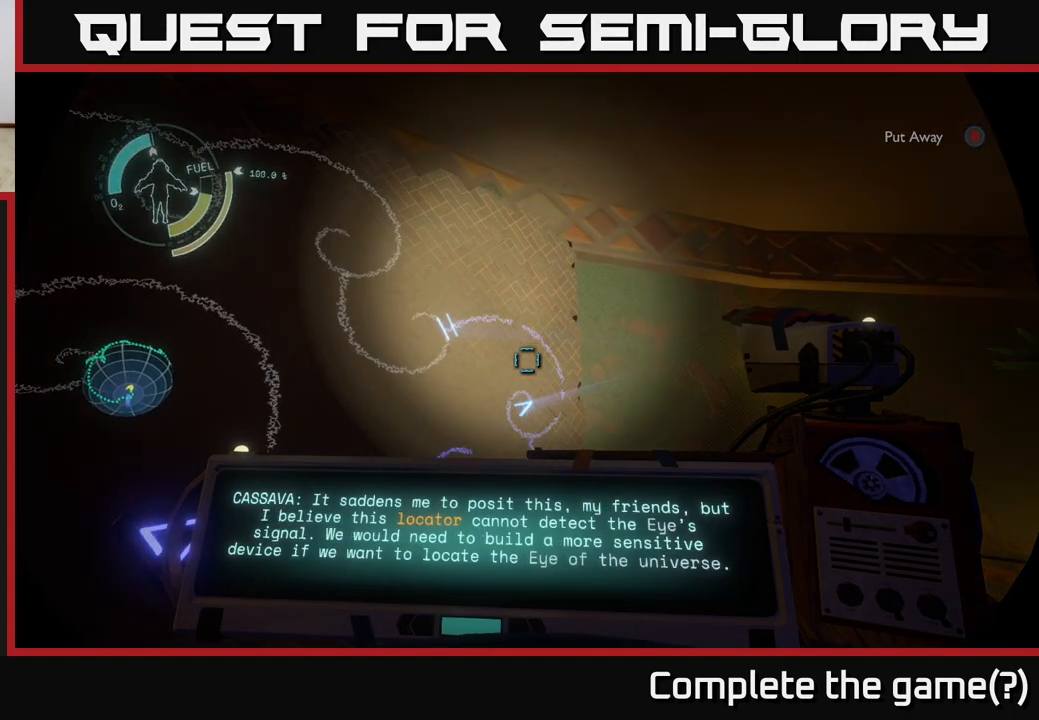
{"buttons": ["R1"], "left_stick": "center", "right_stick": "center", "events": [[317, "right_stick", "down-right"], [417, "right_stick", "center"]]}
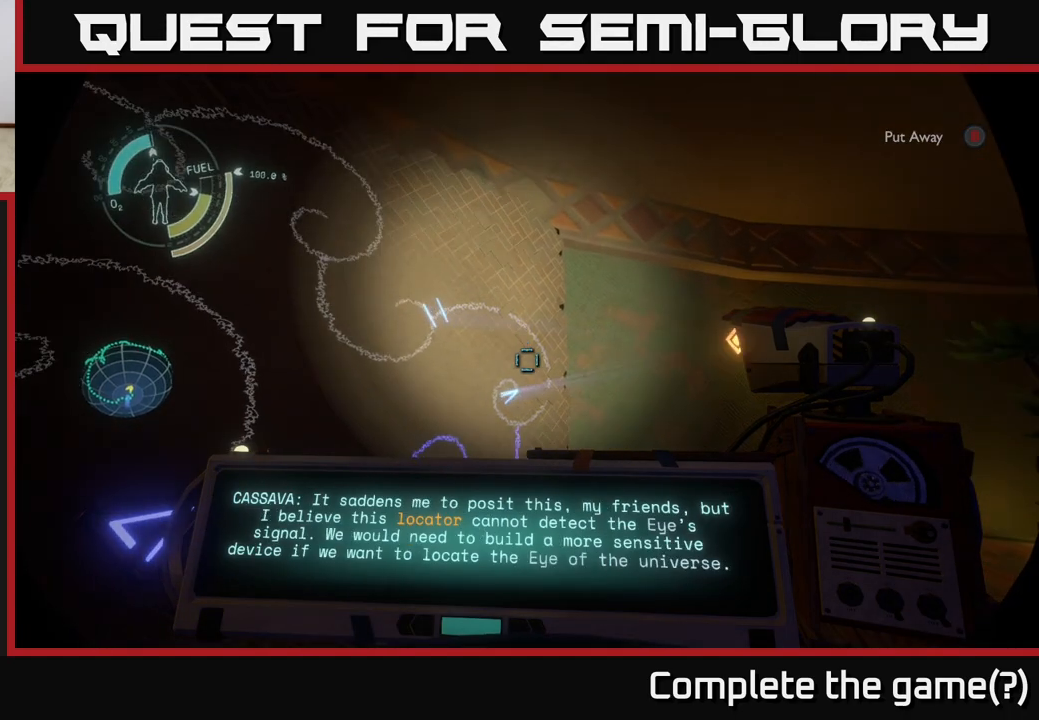
{"buttons": ["R1"], "left_stick": "center", "right_stick": "center", "events": []}
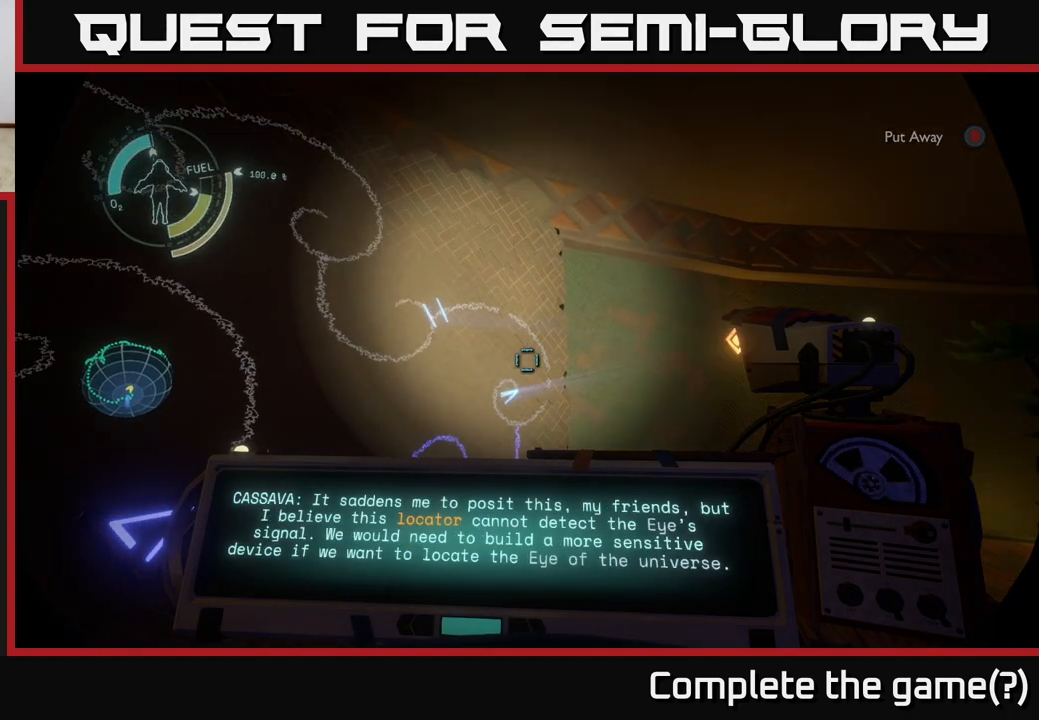
{"buttons": ["R1"], "left_stick": "center", "right_stick": "center", "events": []}
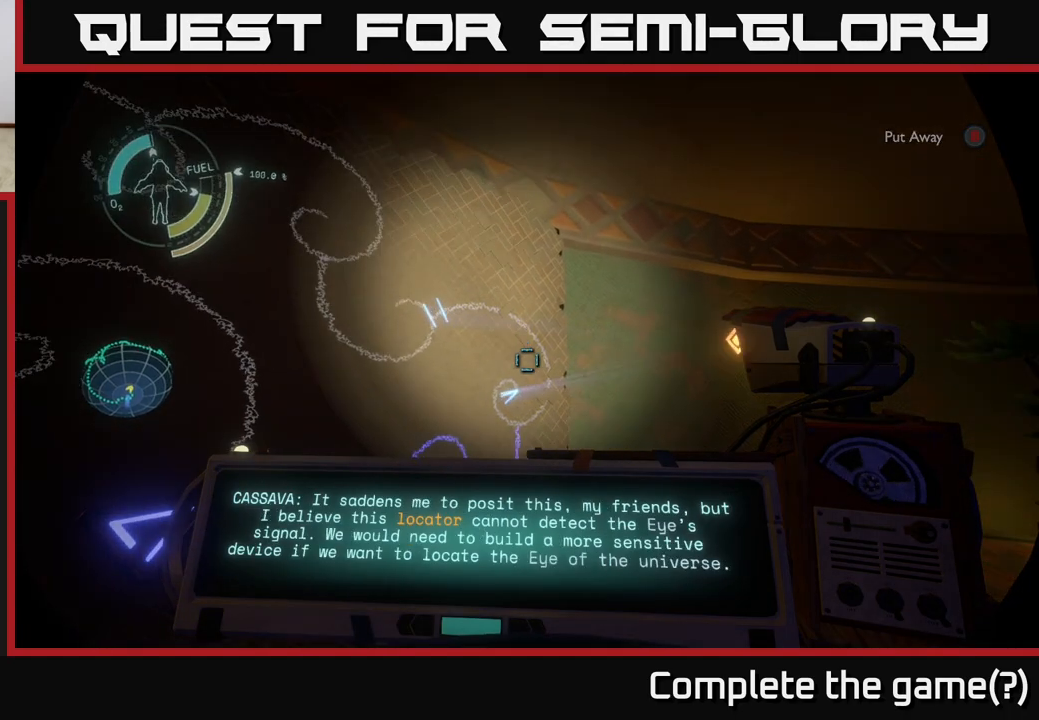
{"buttons": ["R1"], "left_stick": "center", "right_stick": "center", "events": []}
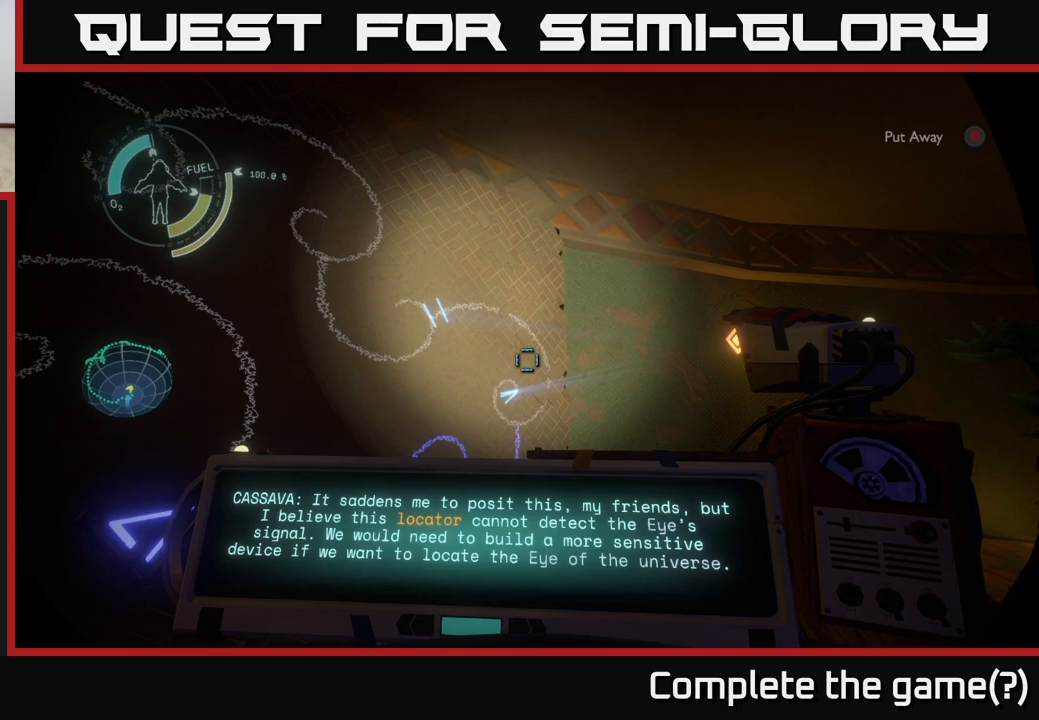
{"buttons": ["R1"], "left_stick": "center", "right_stick": "center", "events": []}
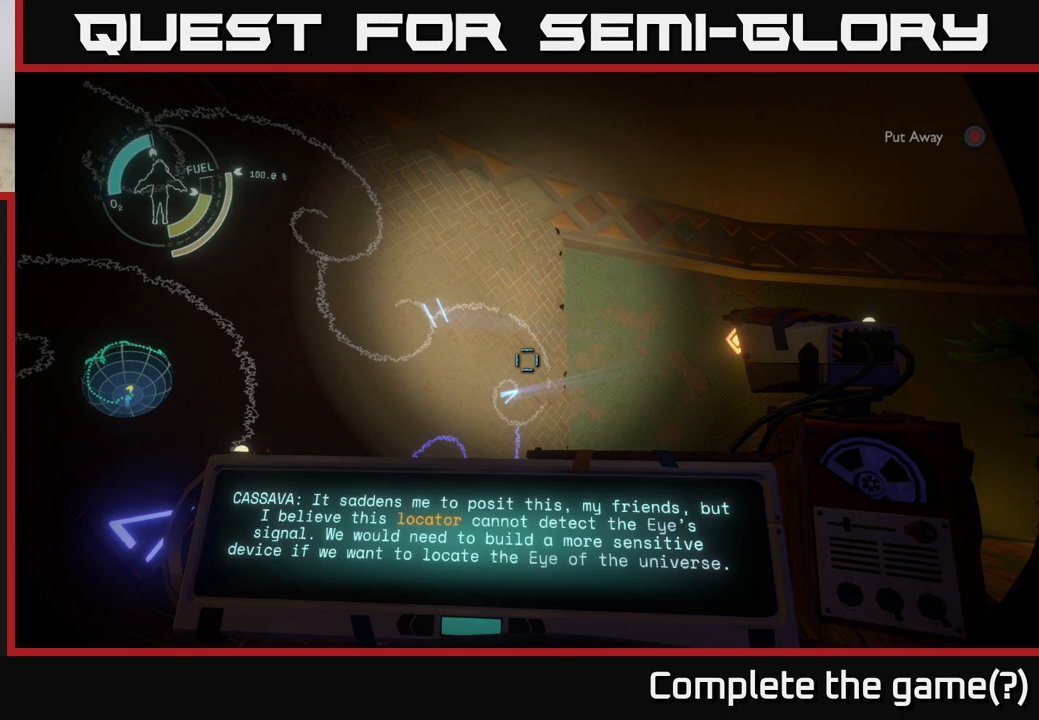
{"buttons": ["R1"], "left_stick": "center", "right_stick": "center", "events": []}
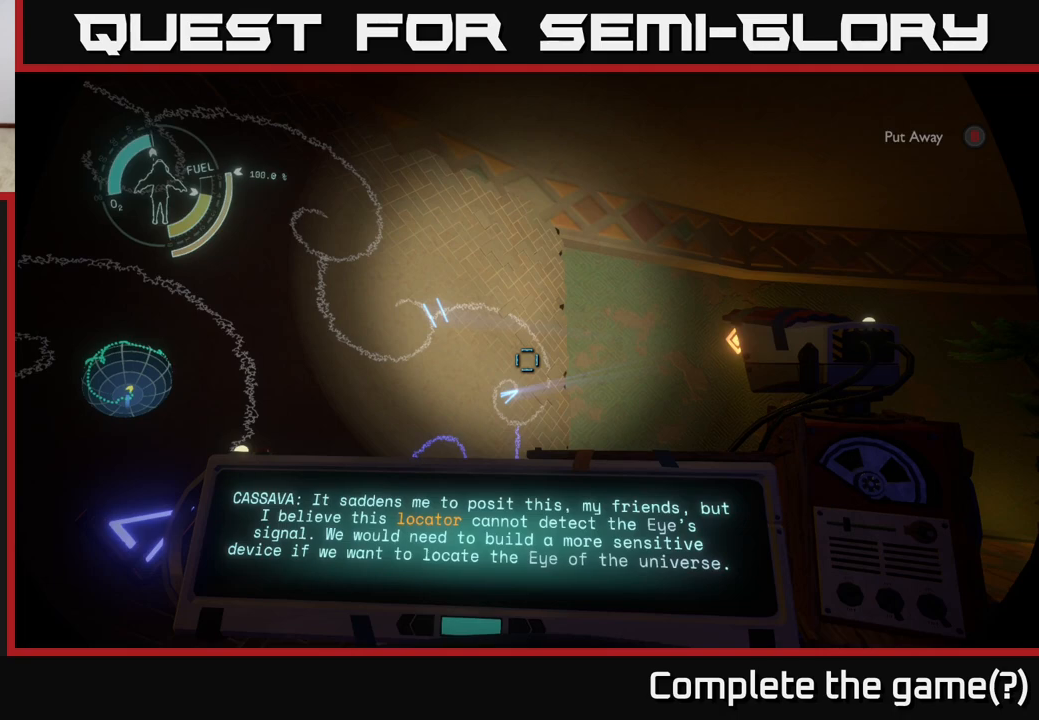
{"buttons": ["R1"], "left_stick": "center", "right_stick": "center", "events": []}
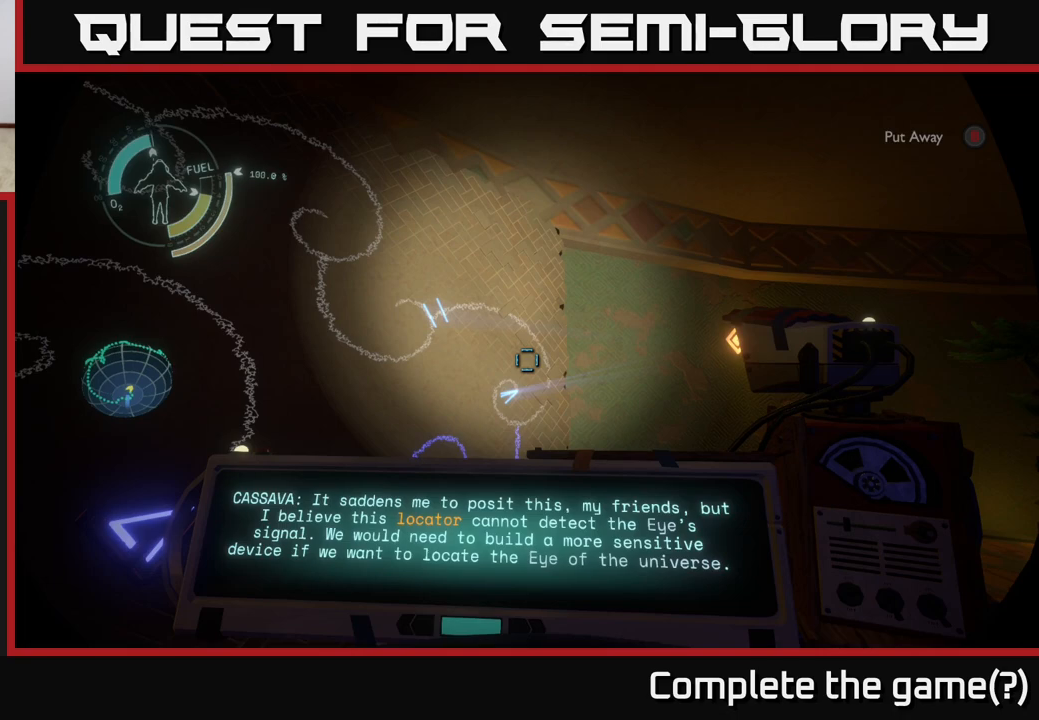
{"buttons": ["R1"], "left_stick": "center", "right_stick": "center", "events": []}
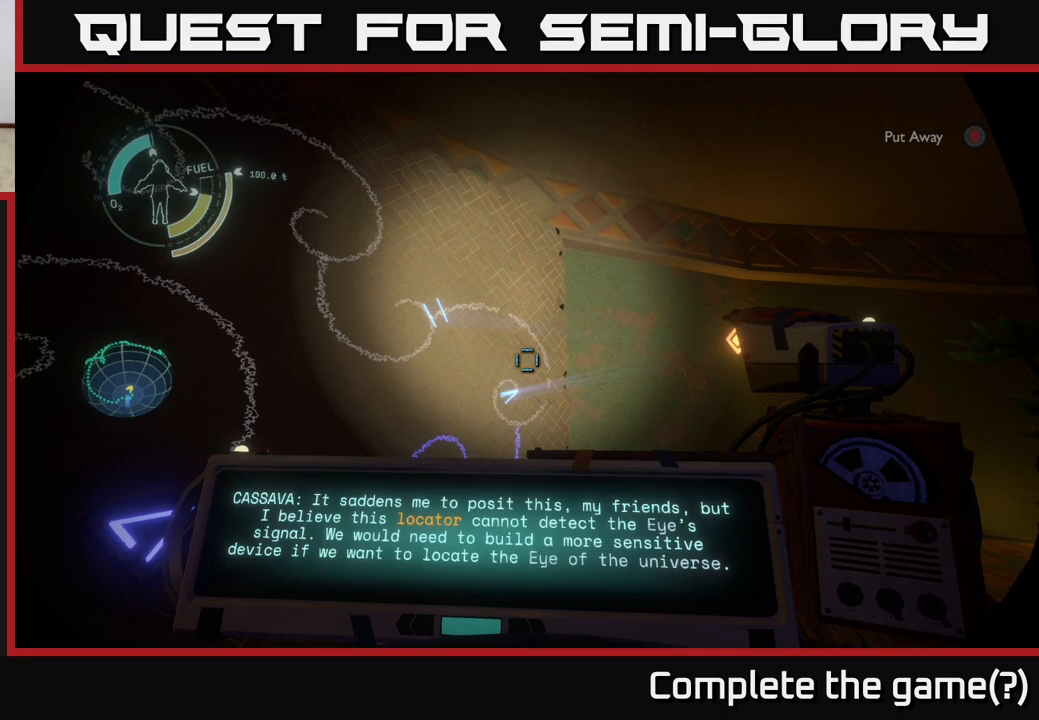
{"buttons": ["R1"], "left_stick": "center", "right_stick": "center", "events": []}
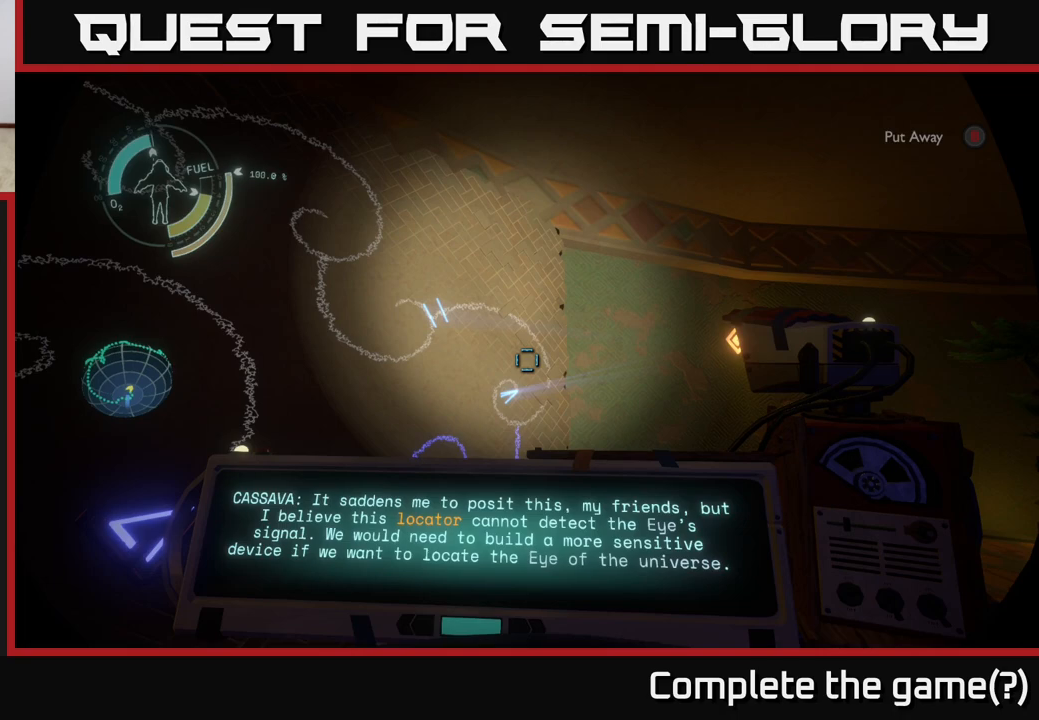
{"buttons": ["R1"], "left_stick": "center", "right_stick": "center", "events": []}
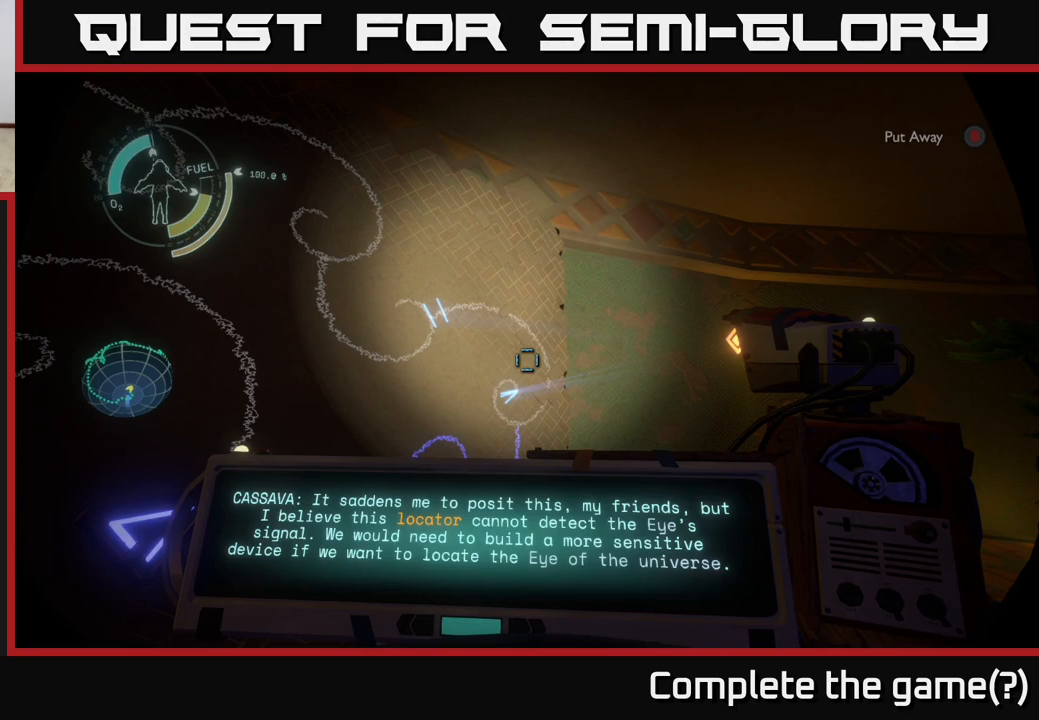
{"buttons": ["R1"], "left_stick": "center", "right_stick": "center", "events": []}
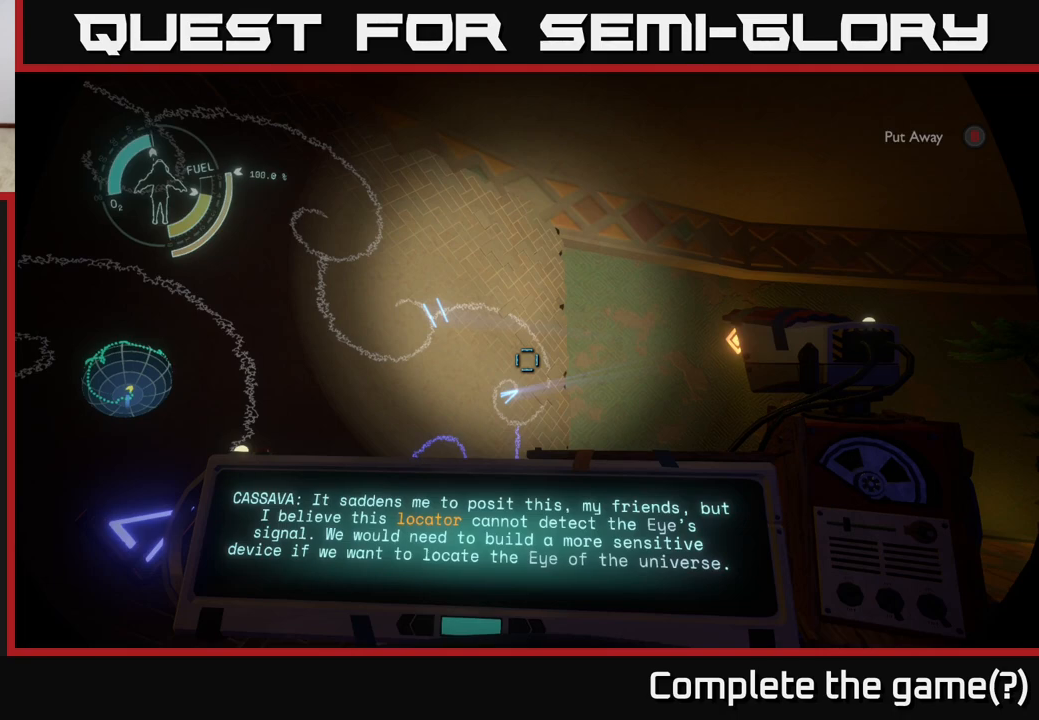
{"buttons": ["R1"], "left_stick": "center", "right_stick": "center", "events": []}
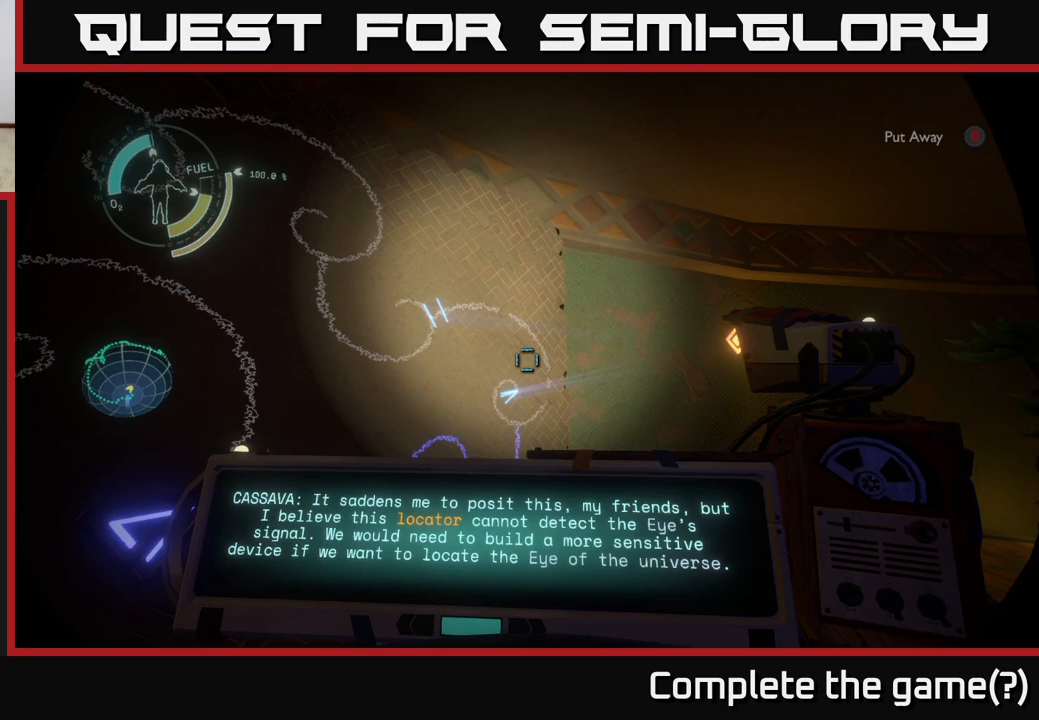
{"buttons": ["R1"], "left_stick": "center", "right_stick": "center", "events": []}
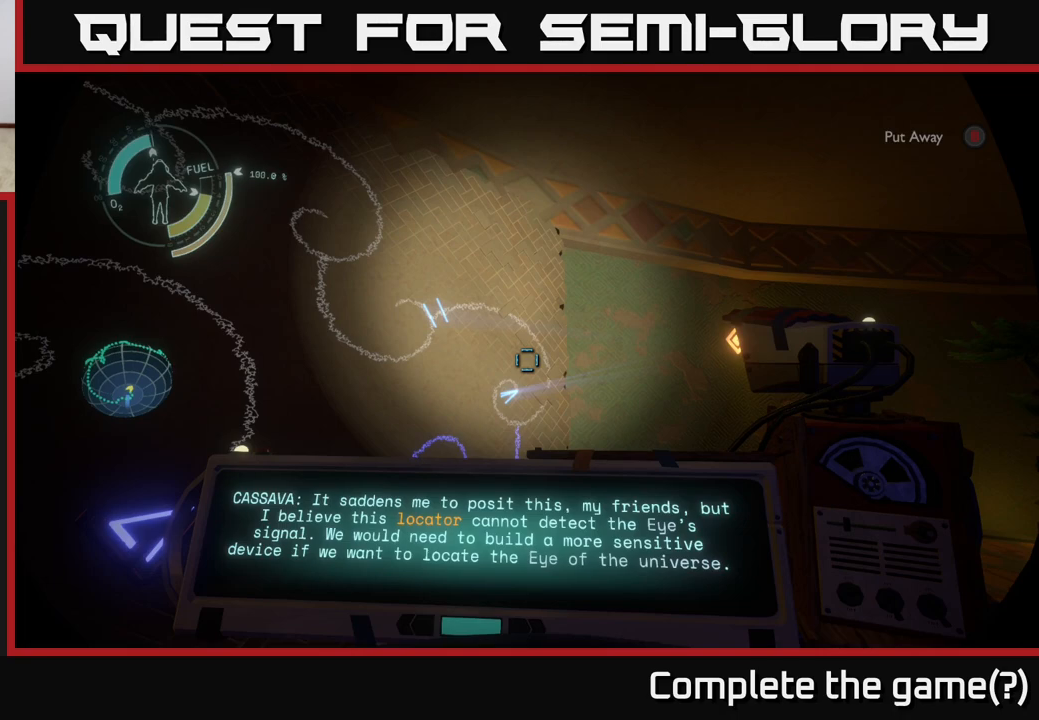
{"buttons": ["R1"], "left_stick": "center", "right_stick": "down-left", "events": [[200, "right_stick", "down-left"]]}
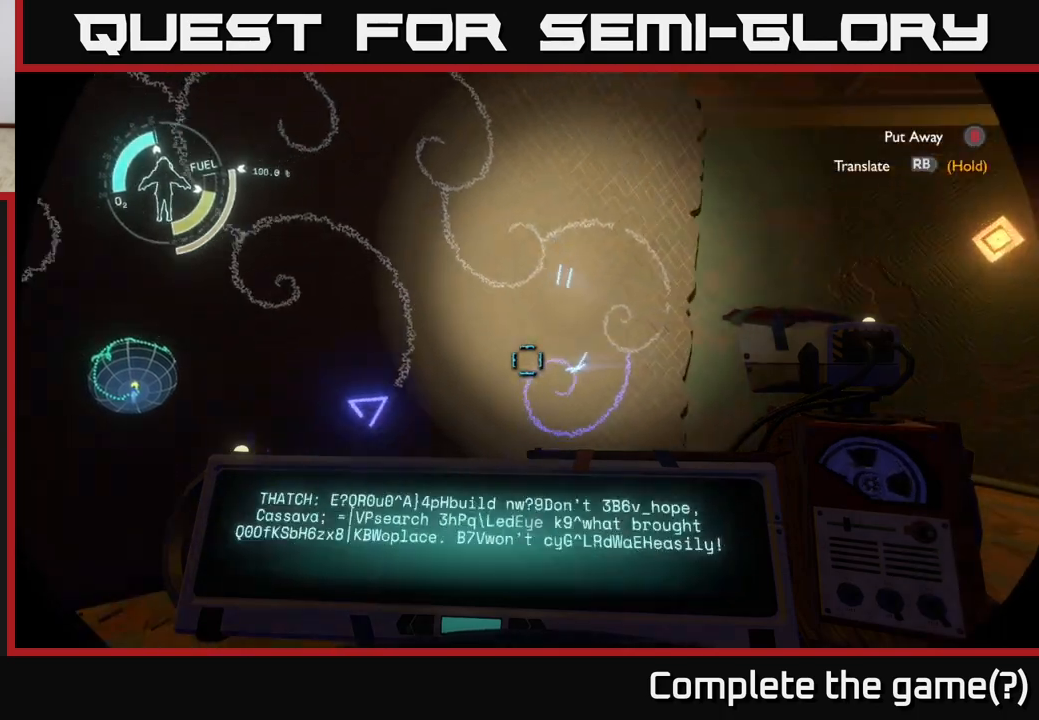
{"buttons": ["R1"], "left_stick": "center", "right_stick": "down-right", "events": [[67, "right_stick", "center"], [267, "right_stick", "right"], [317, "right_stick", "down-right"]]}
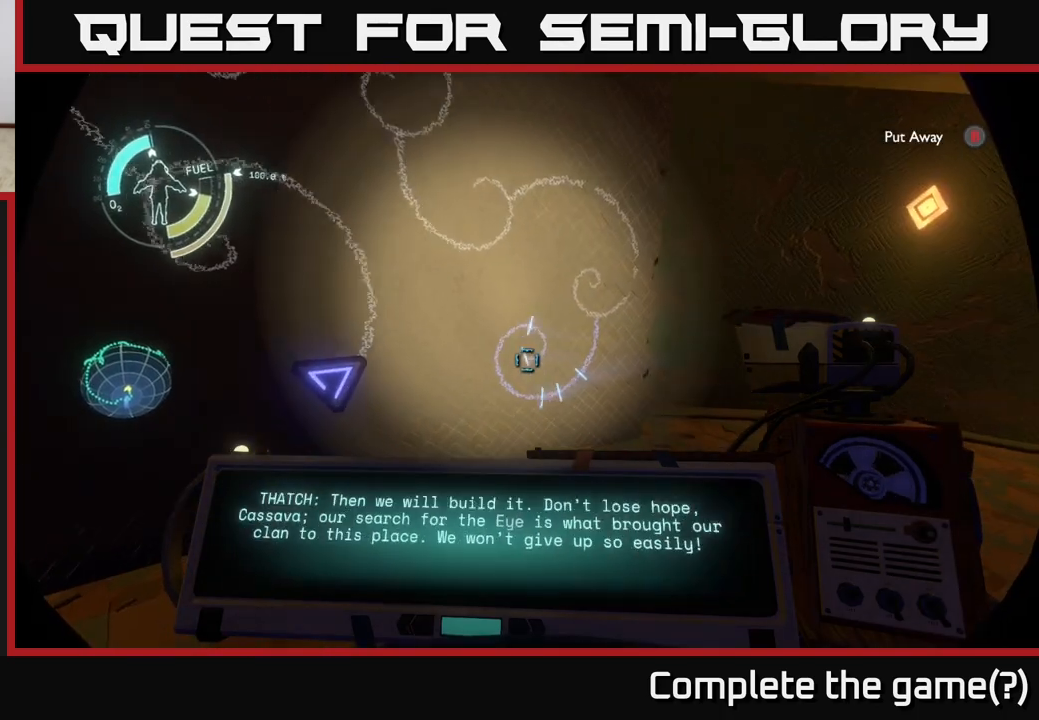
{"buttons": ["R1"], "left_stick": "center", "right_stick": "center", "events": [[33, "right_stick", "center"]]}
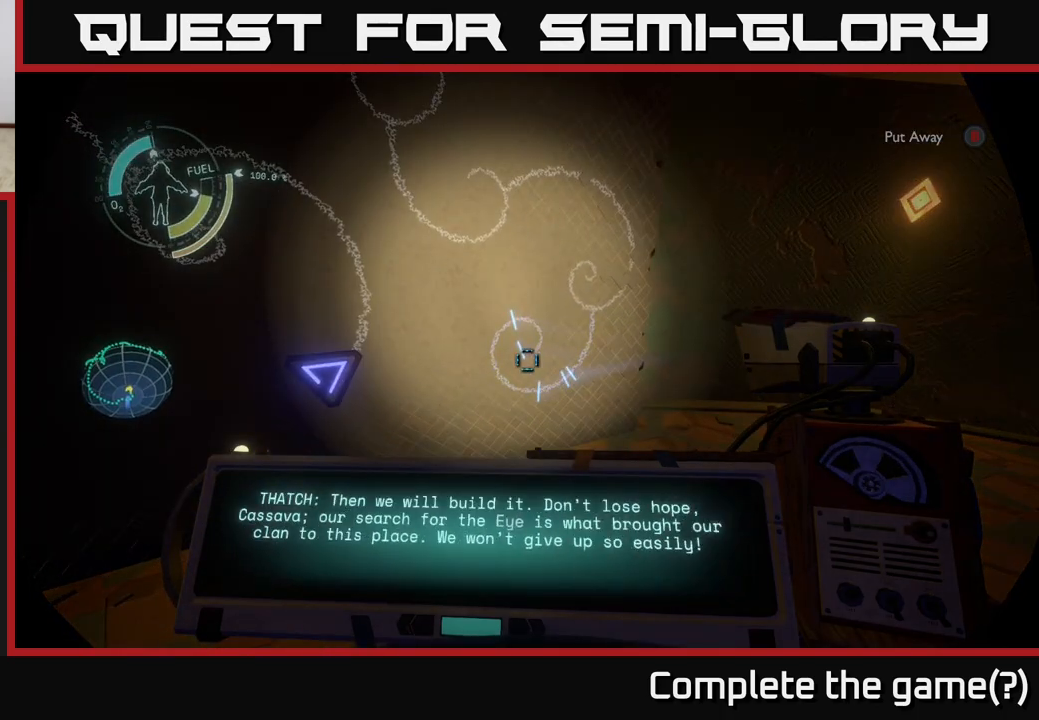
{"buttons": ["R1"], "left_stick": "center", "right_stick": "center", "events": []}
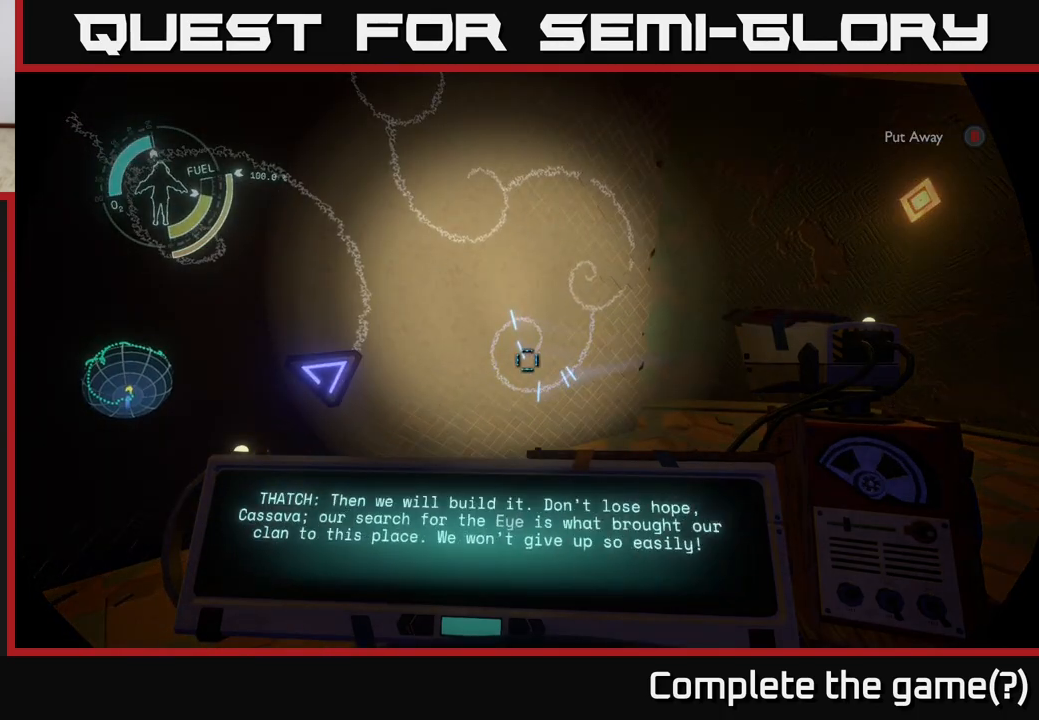
{"buttons": ["R1"], "left_stick": "center", "right_stick": "center", "events": []}